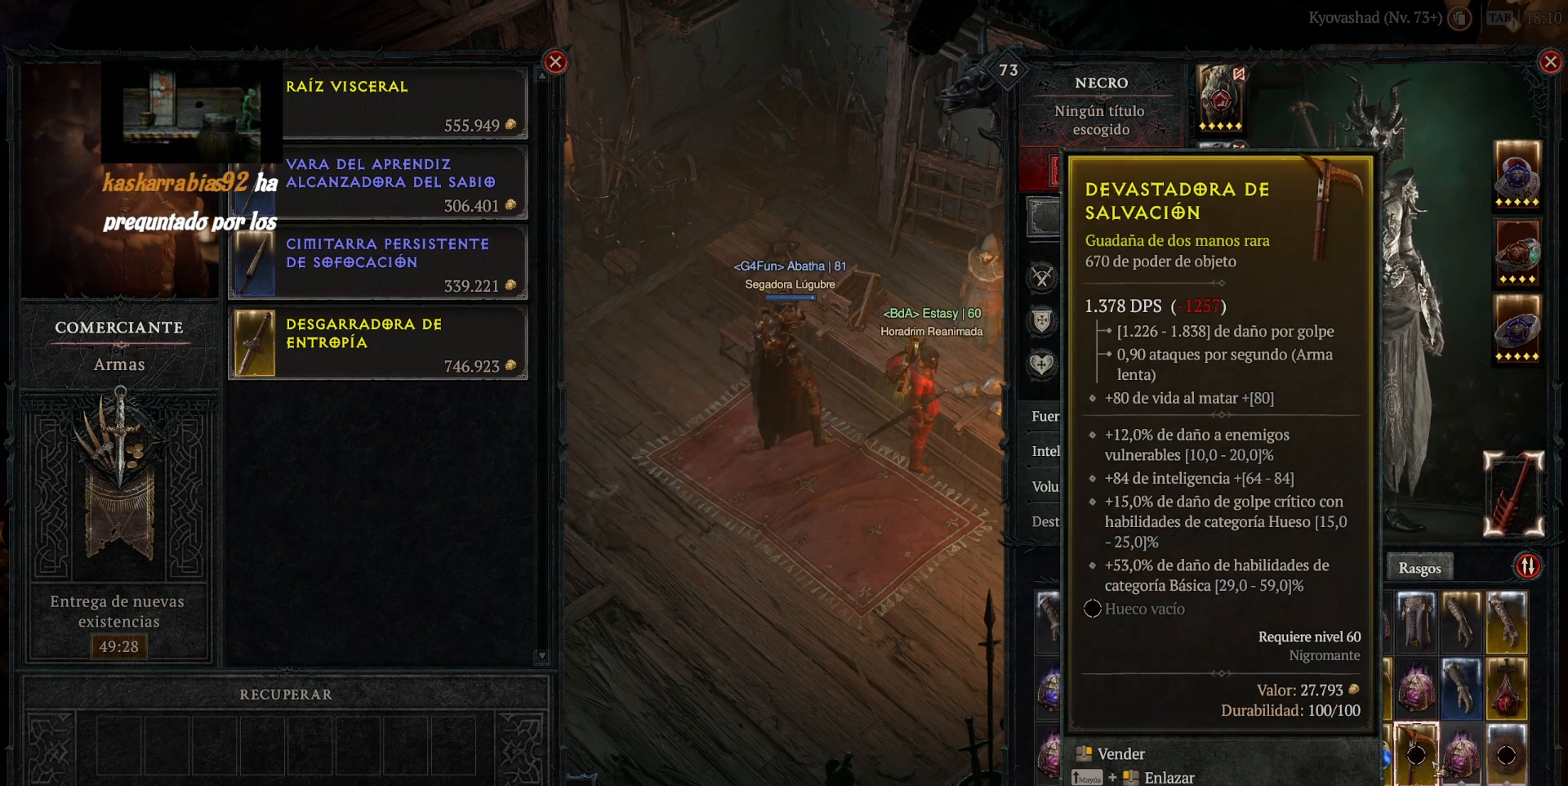
Gameplay with keyboard and mouse; each line is a JSON object with the keys and mouse buttons held at the frame after it. "events" lists presses ("down") and releases ("up") of "backspace", "caps_lock", "ctrl", "down", "left", "return", "right", "shift_l", "shift_r", "space", "super", "tab", "up", "mouse_left", "mouse_wheel" and "mouse_right" between this image and that frame as [ms after this image, input, new state], when the widget could be followed in between. "mouse_left", "mouse_wheel", "mouse_right" = the "left", "wheel", "right" buttons of the "mouse" list. No other keys are recorded. "wheel" means that the mouse wheel is clicked or scrolled. Not read: mouse_move other_keys.
{"keys": [], "mouse": [], "events": [[80, "mouse_right", "down"], [200, "mouse_right", "up"]]}
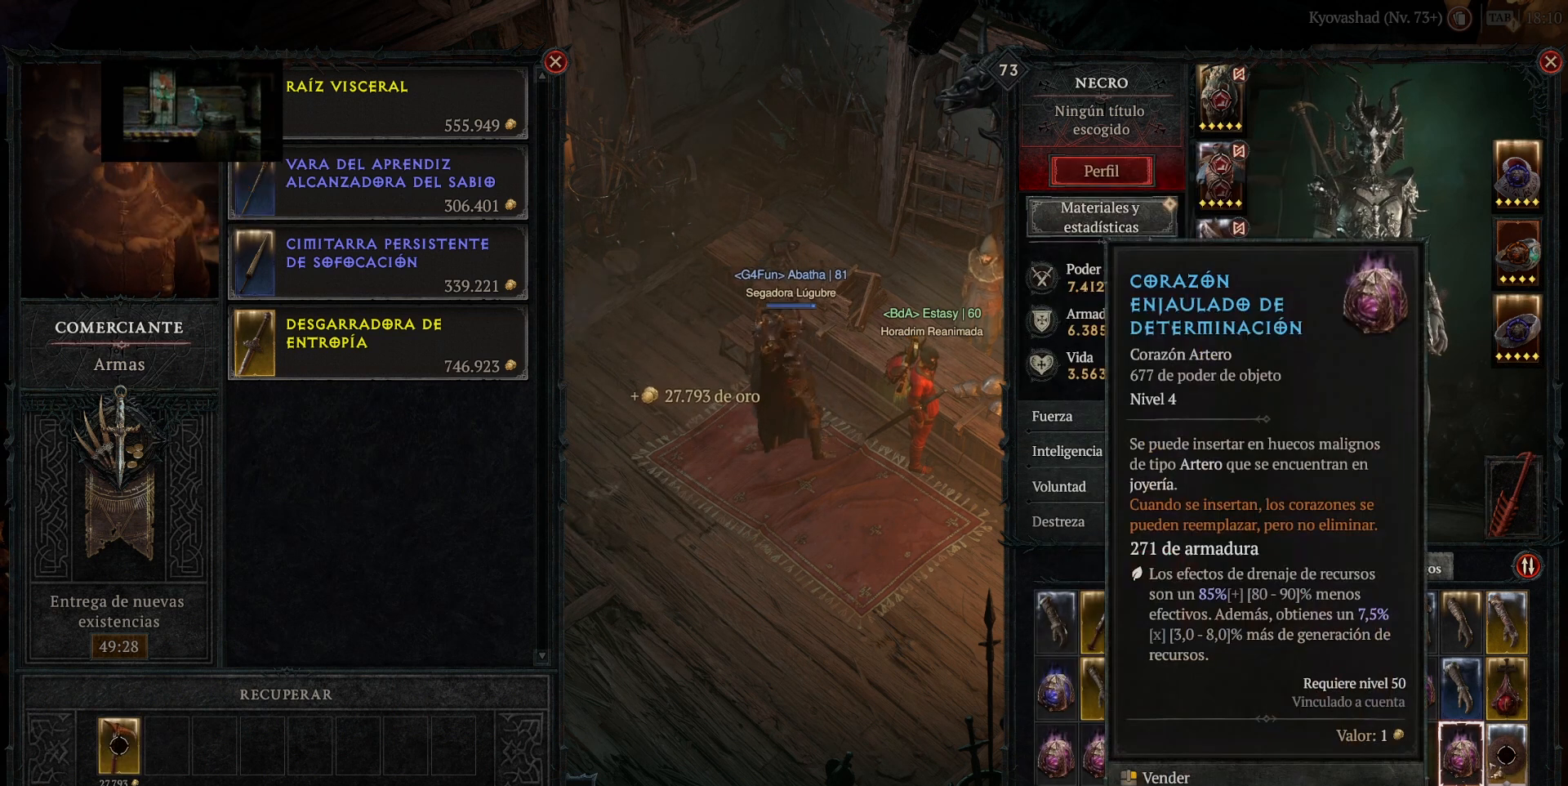
{"keys": [], "mouse": ["right"], "events": [[160, "mouse_right", "down"], [240, "mouse_right", "up"], [480, "mouse_right", "down"]]}
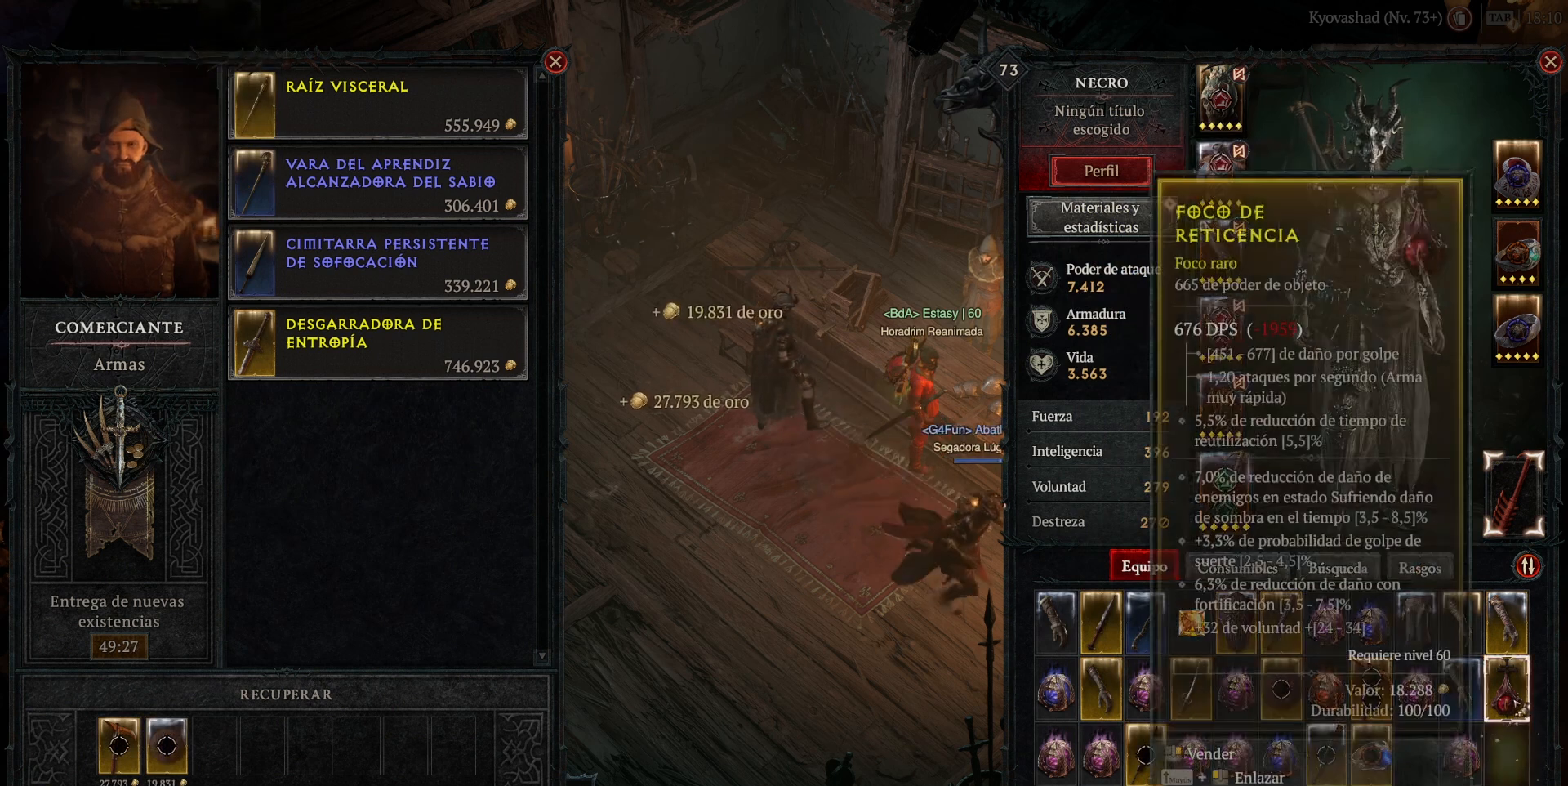
{"keys": [], "mouse": [], "events": [[160, "mouse_right", "up"]]}
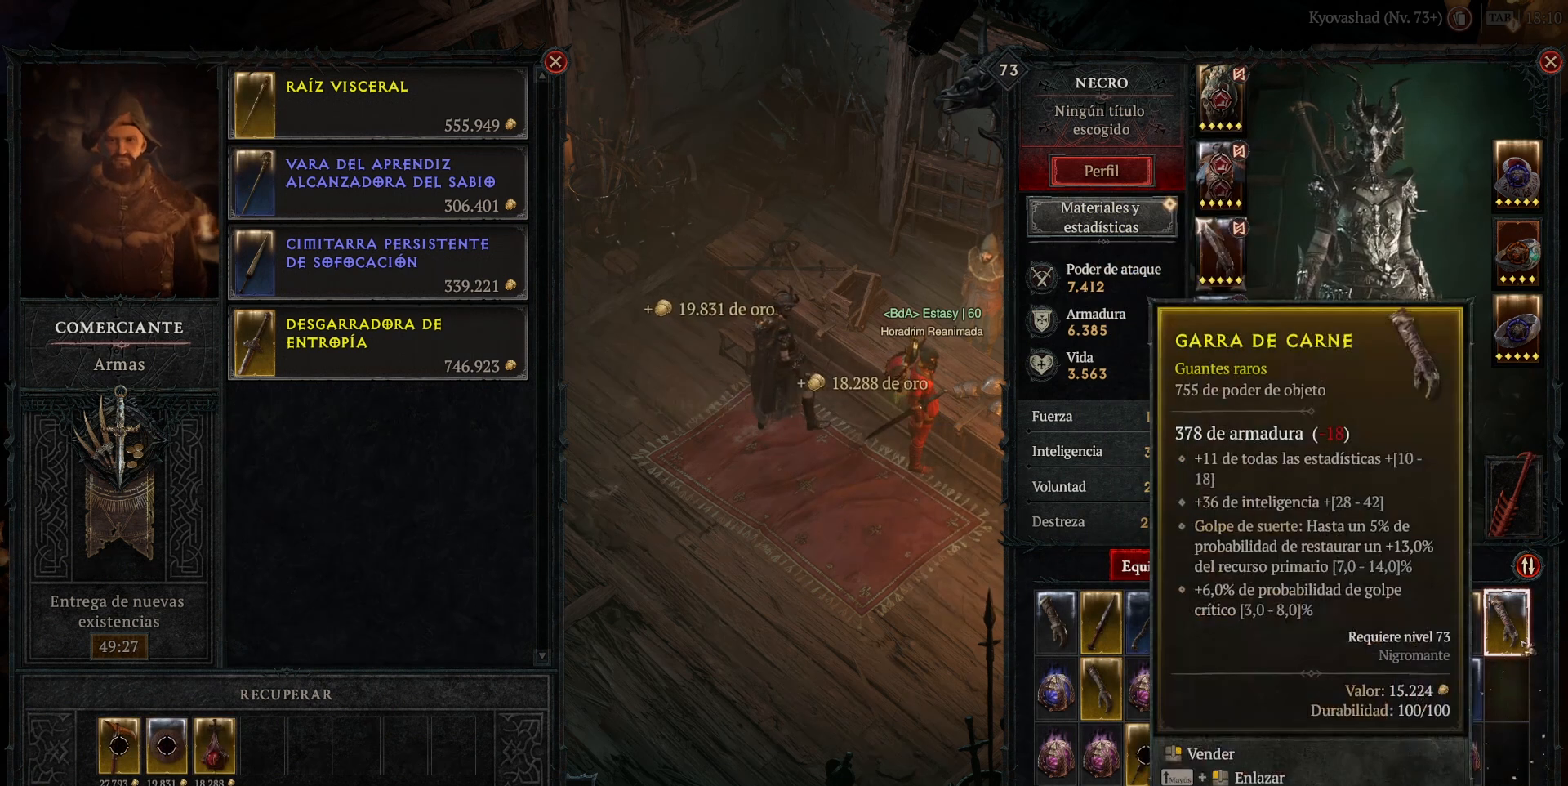
{"keys": [], "mouse": [], "events": []}
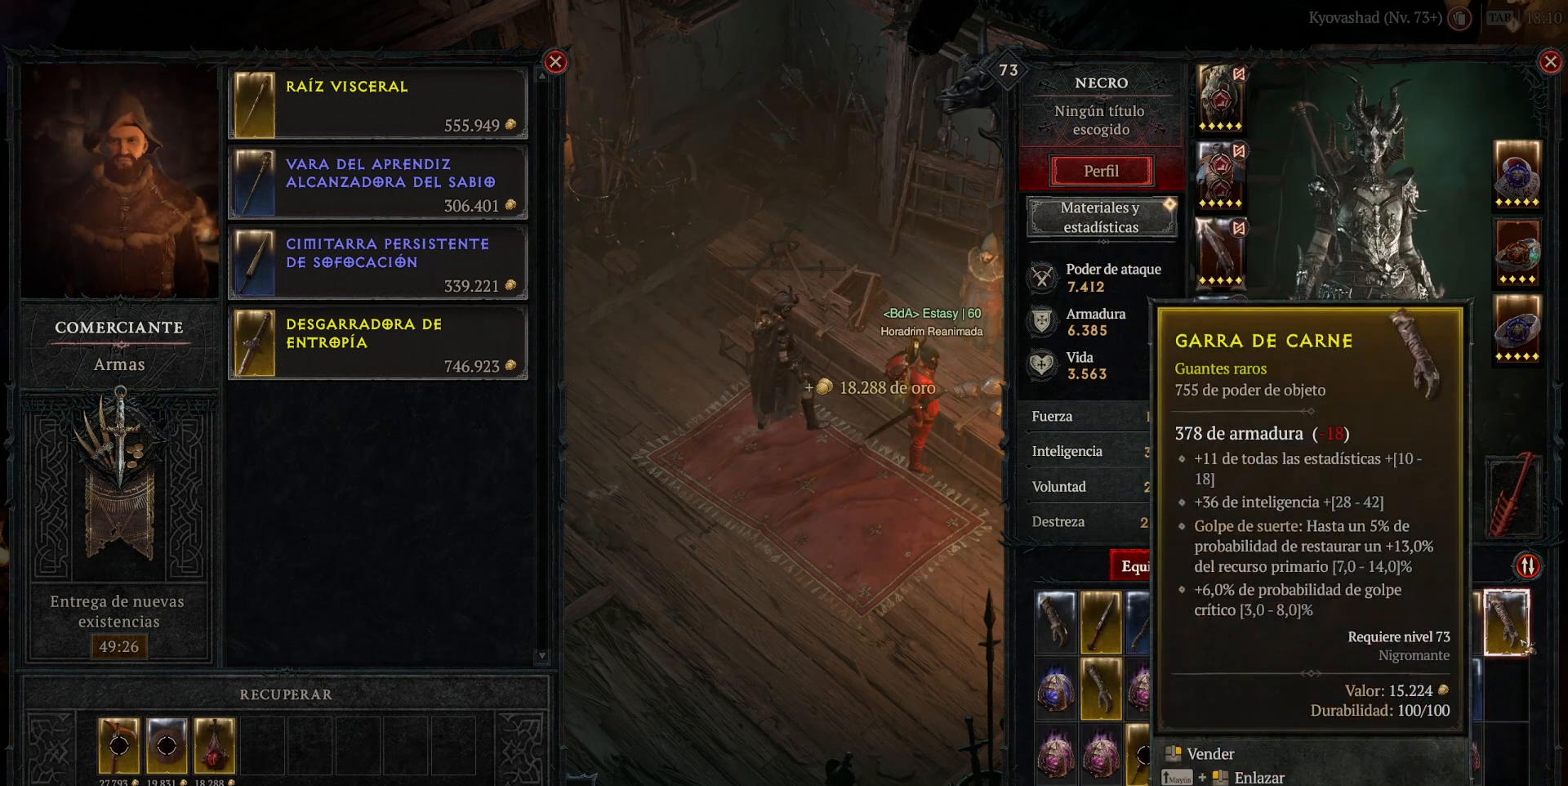
{"keys": [], "mouse": [], "events": []}
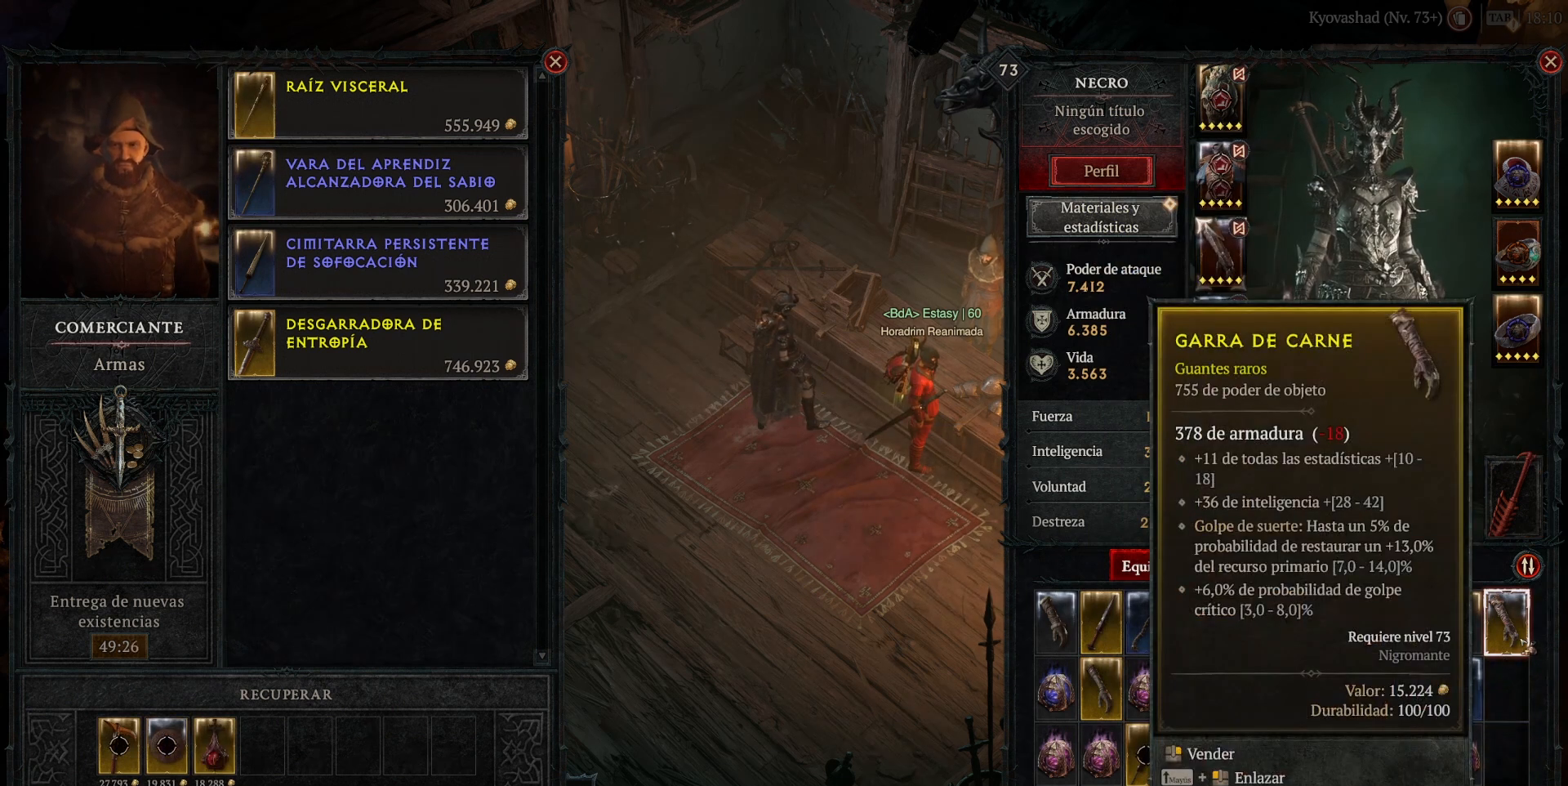
{"keys": [], "mouse": [], "events": []}
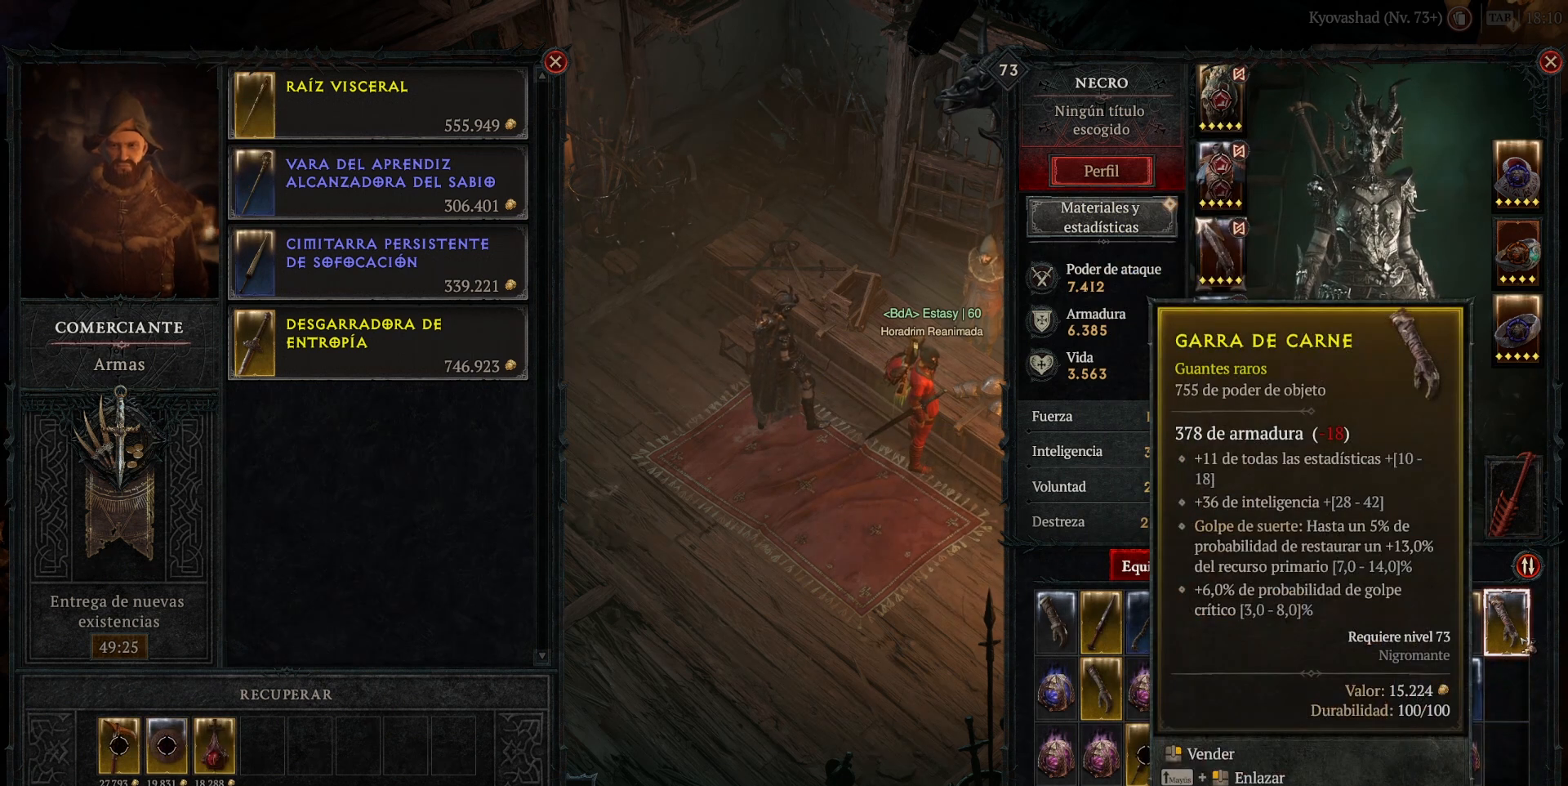
{"keys": [], "mouse": [], "events": []}
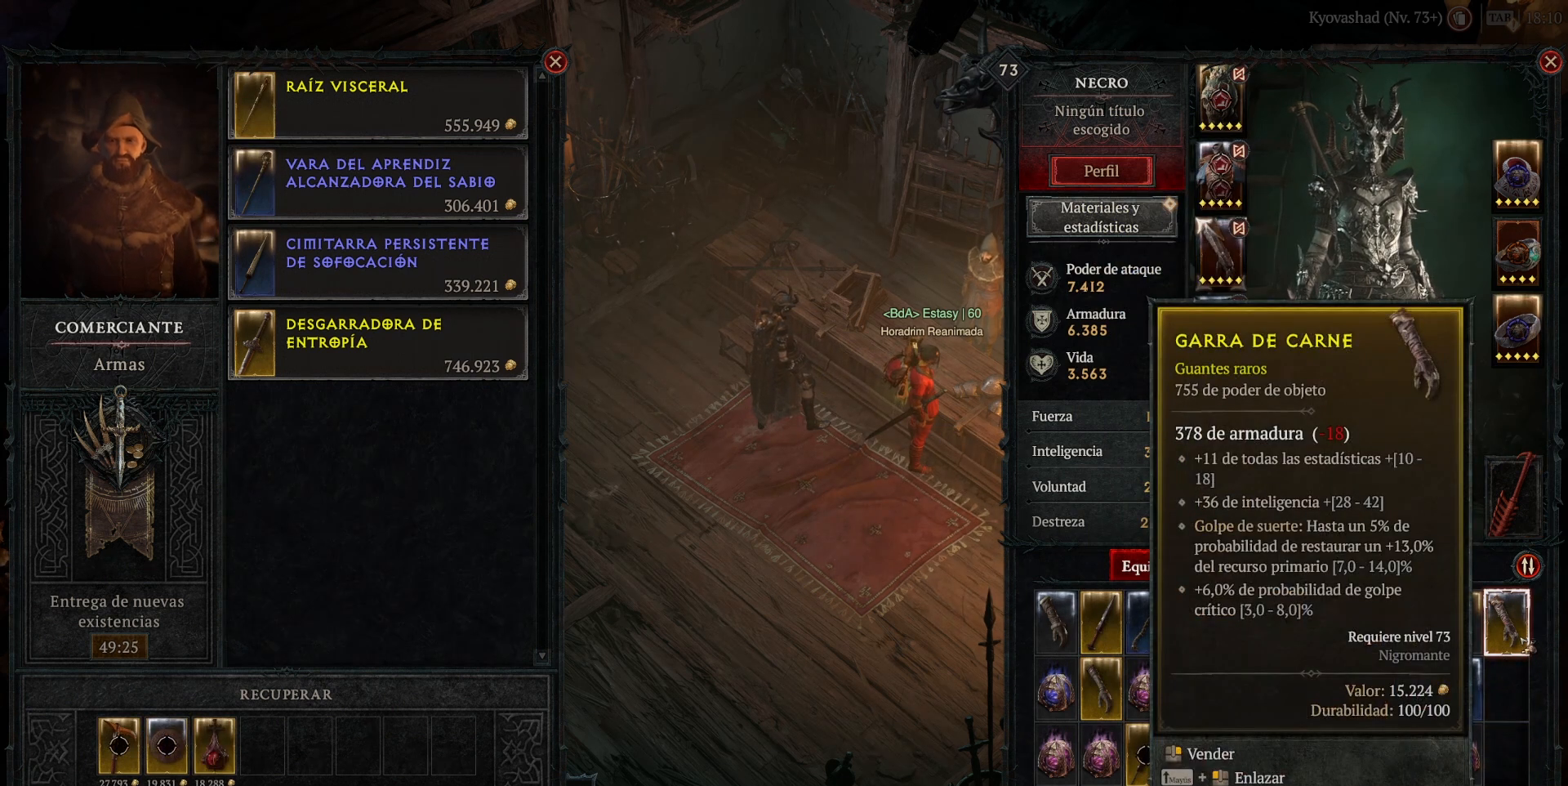
{"keys": [], "mouse": [], "events": []}
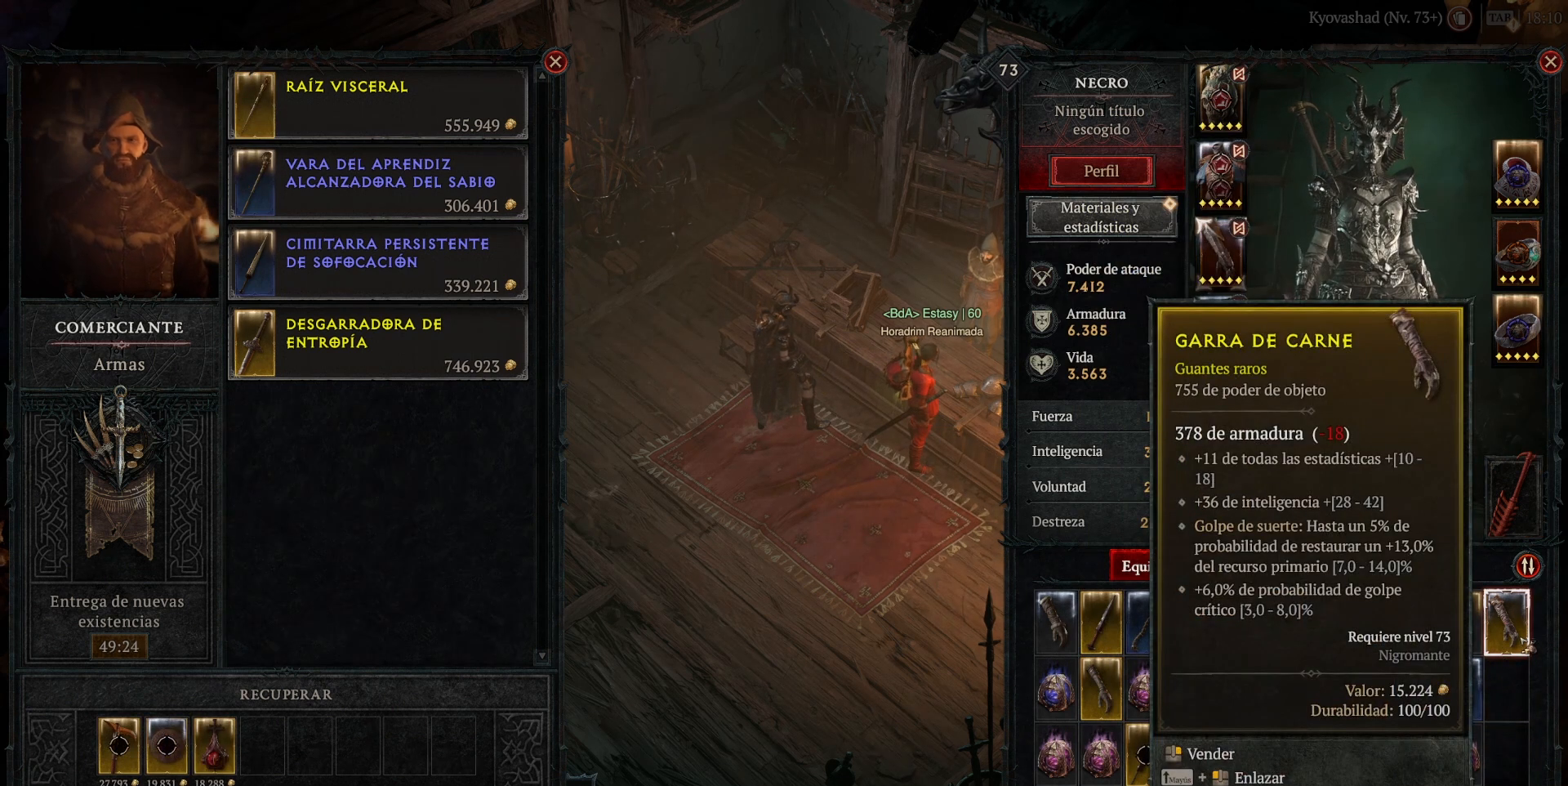
{"keys": [], "mouse": [], "events": []}
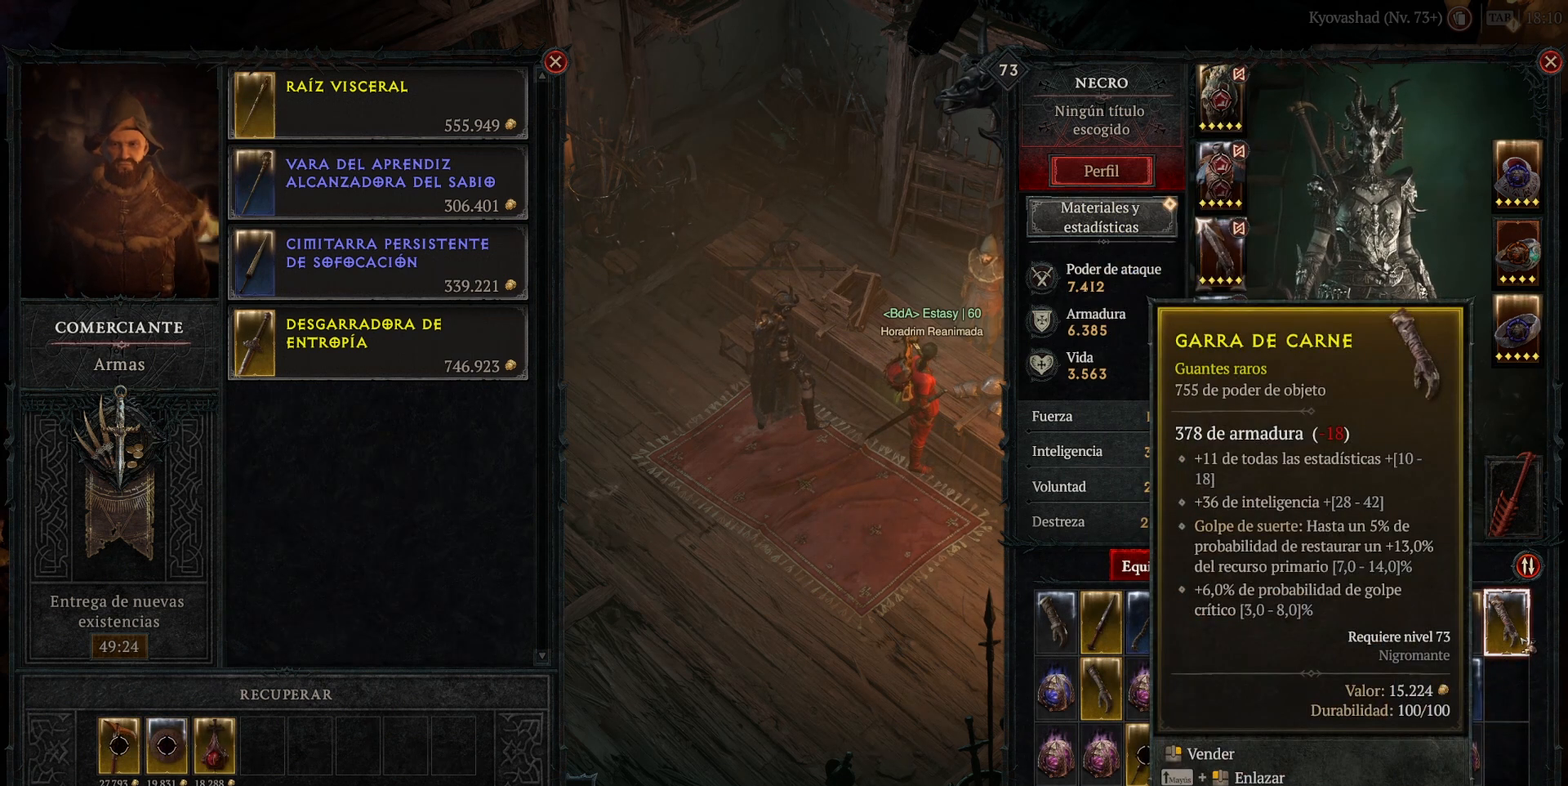
{"keys": [], "mouse": [], "events": []}
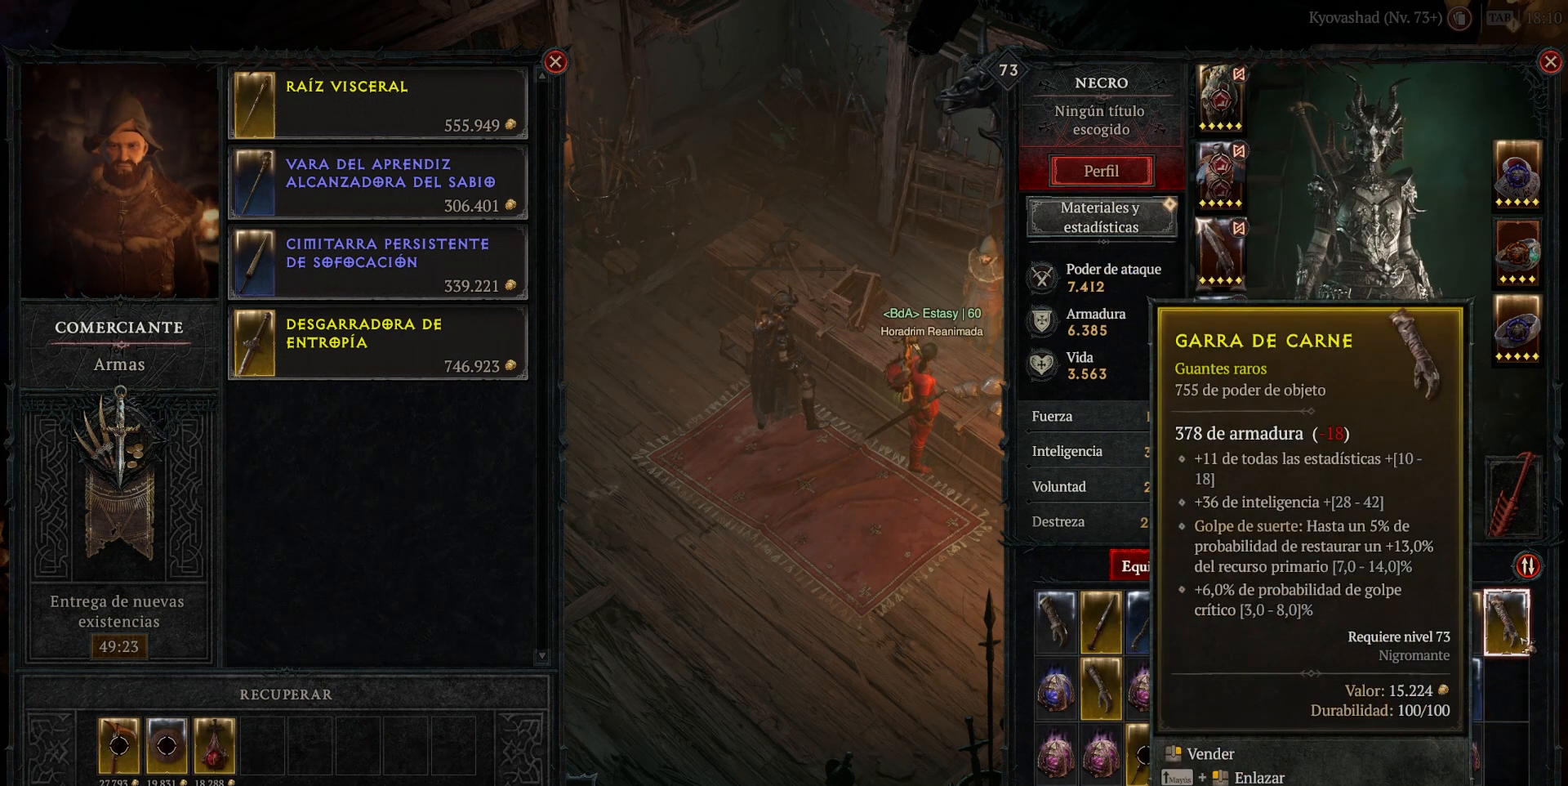
{"keys": [], "mouse": [], "events": []}
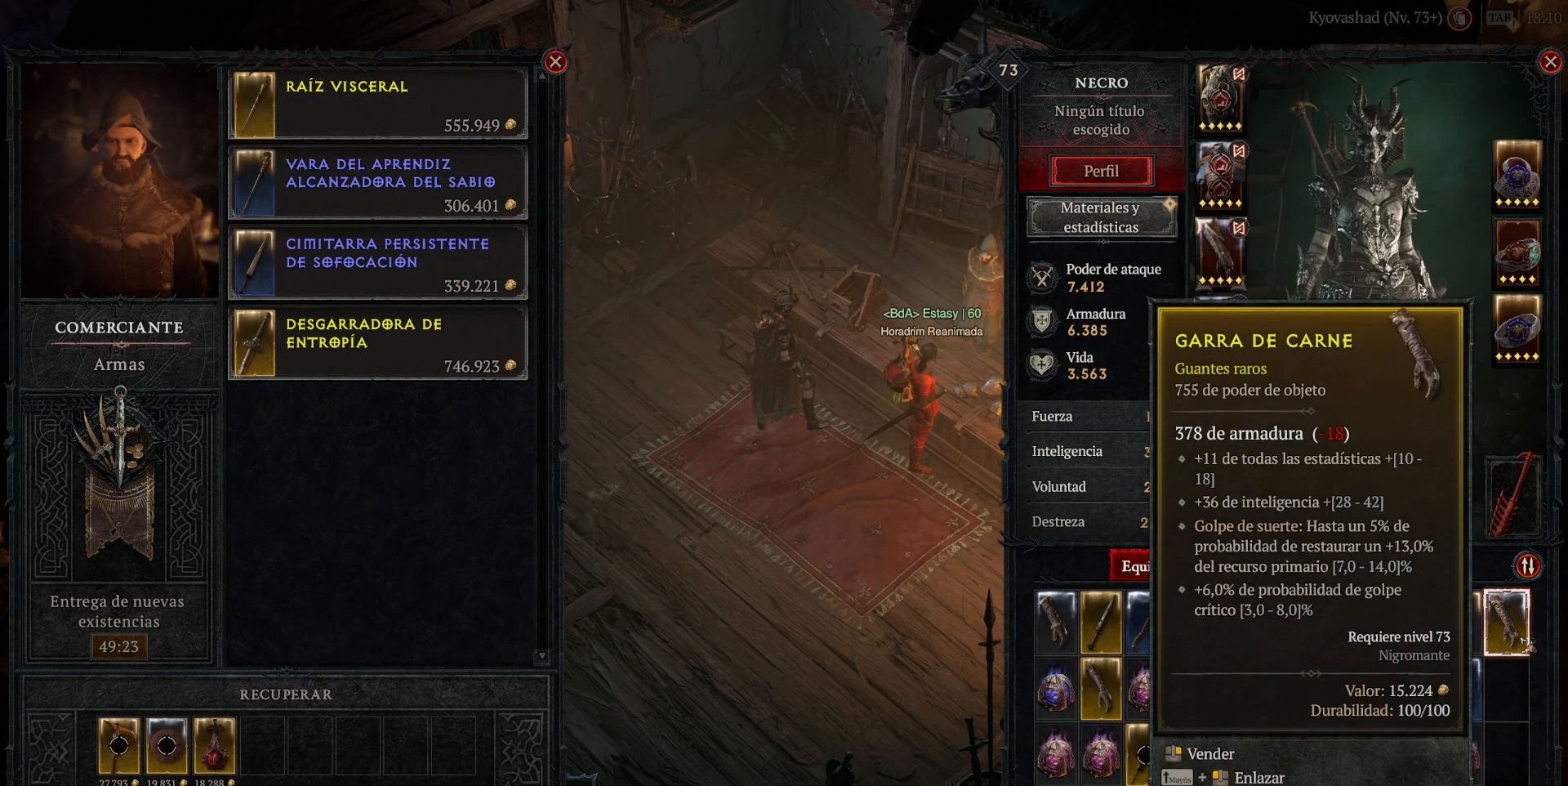
{"keys": [], "mouse": ["right"], "events": [[480, "mouse_right", "down"]]}
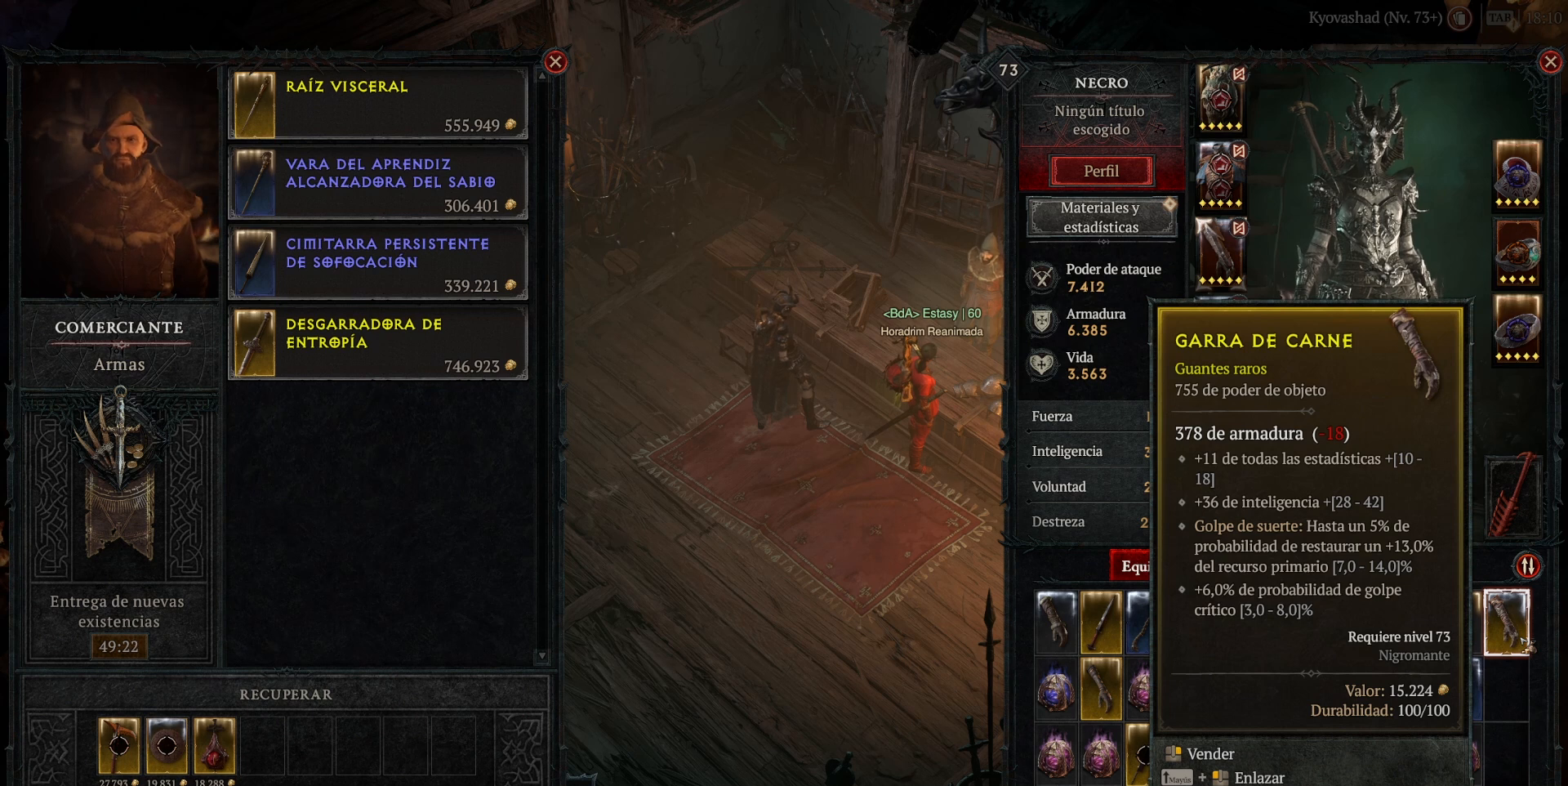
{"keys": [], "mouse": [], "events": [[160, "mouse_right", "up"]]}